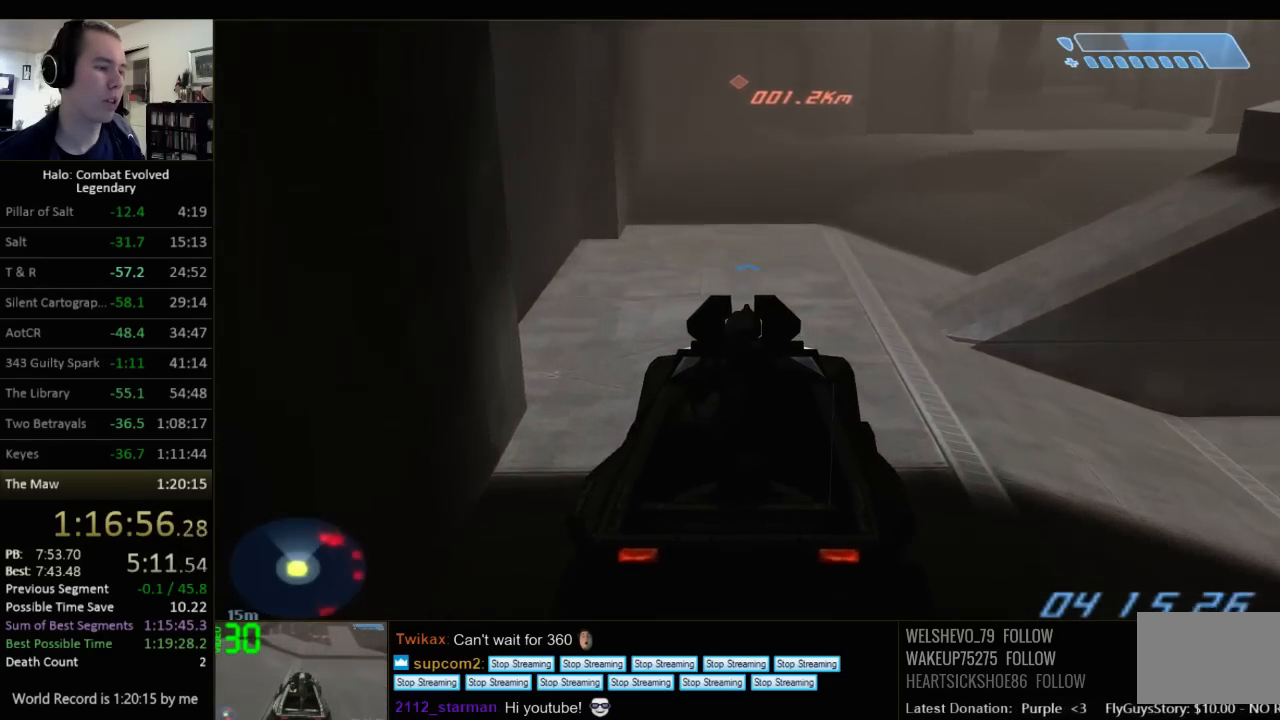
Gameplay with keyboard and mouse; each line is a JSON object with the keys and mouse buttons held at the frame after it. "events" lists presses ("down") and releases ("up") of "1", "2", "3", "4", "5", "a", "alt", "c", "ctrl", "d", "e", "f", "q", "r", "s", "shift", "space", "tab", "v", "w", "x", "z", "mouse_left", "mouse_middle", "mouse_right", "mouse_wheel_up" and "mouse_wheel_down" between this image and that frame as [ms after this image, input, new state], when the widget could be followed in between. "mouse_left", "mouse_middle", "mouse_right", "mouse_wheel_up", "mouse_wheel_down" = the "left", "middle", "right", "wheel_up", "wheel_down" buttons of the "mouse" list. No other keys are recorded. Not read: mouse_move.
{"keys": ["w"], "mouse": [], "events": []}
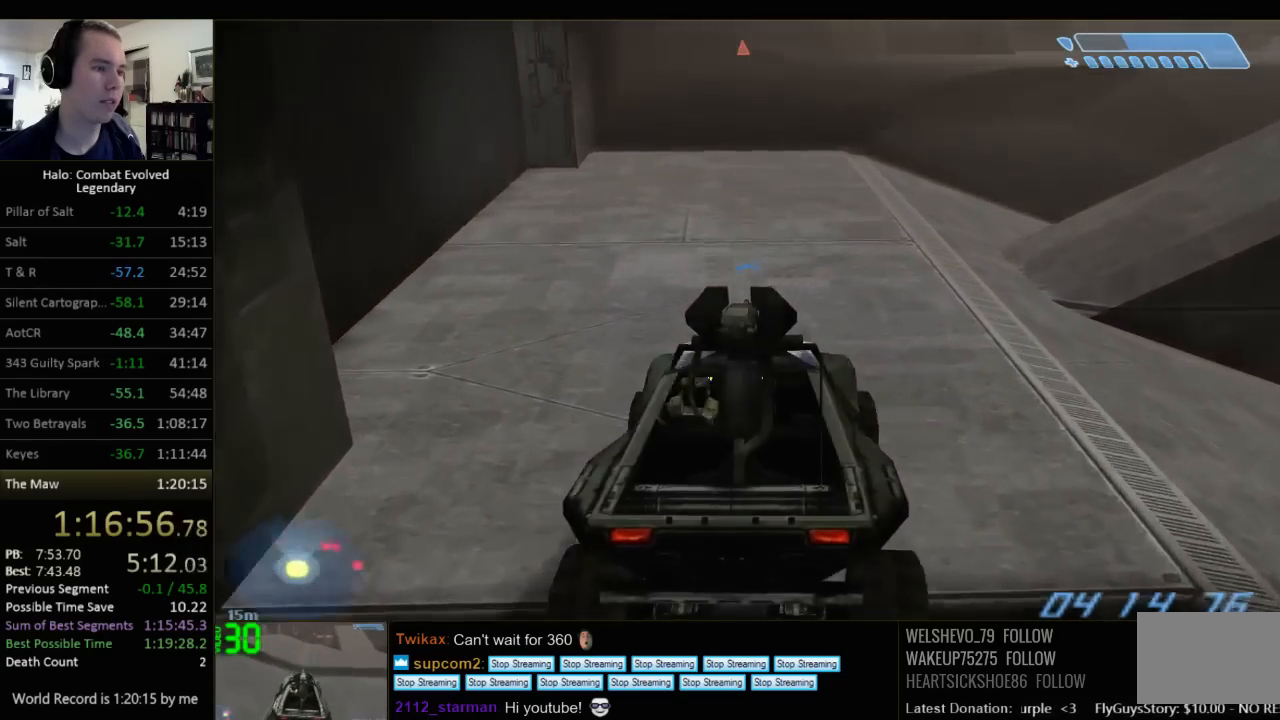
{"keys": ["w"], "mouse": [], "events": []}
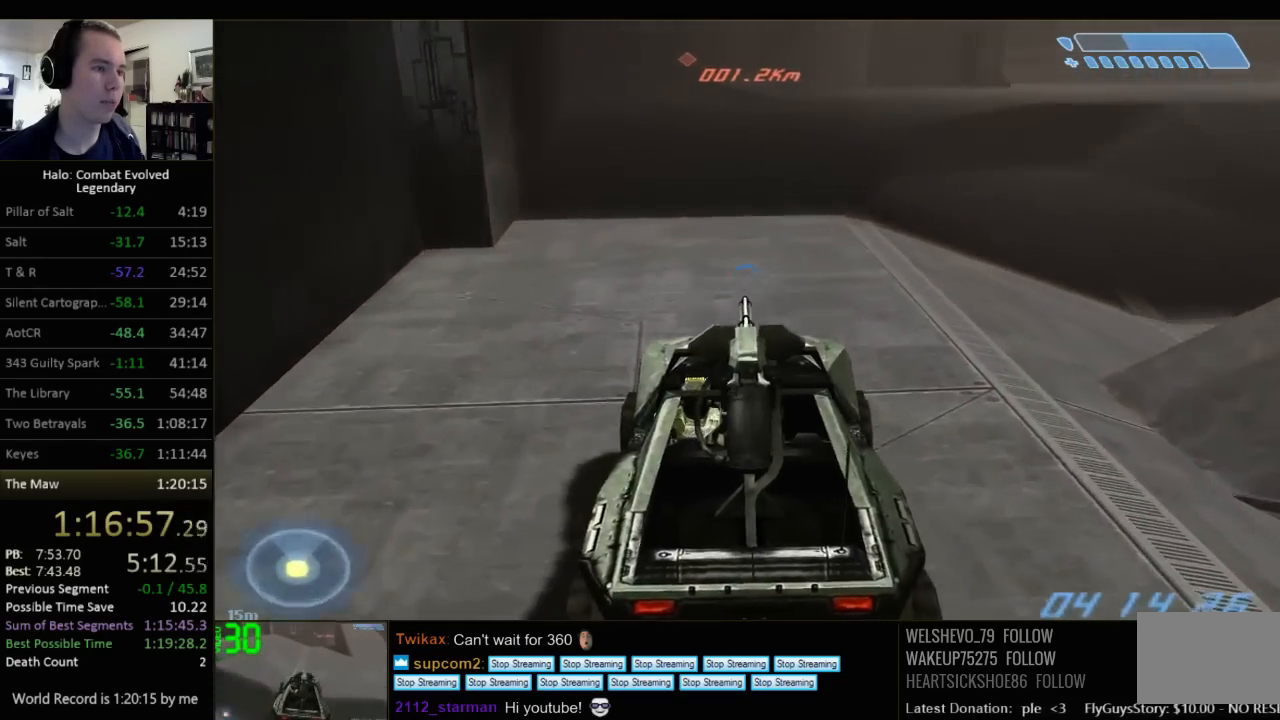
{"keys": ["w"], "mouse": [], "events": []}
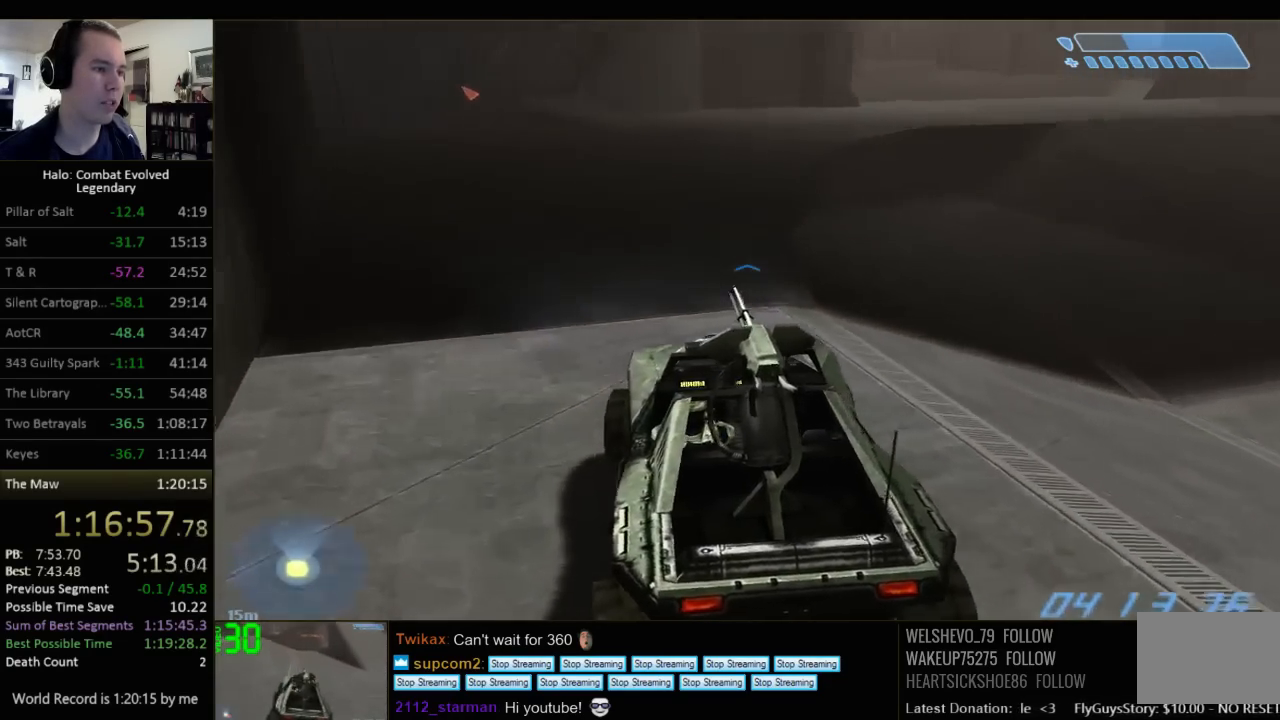
{"keys": ["w"], "mouse": [], "events": []}
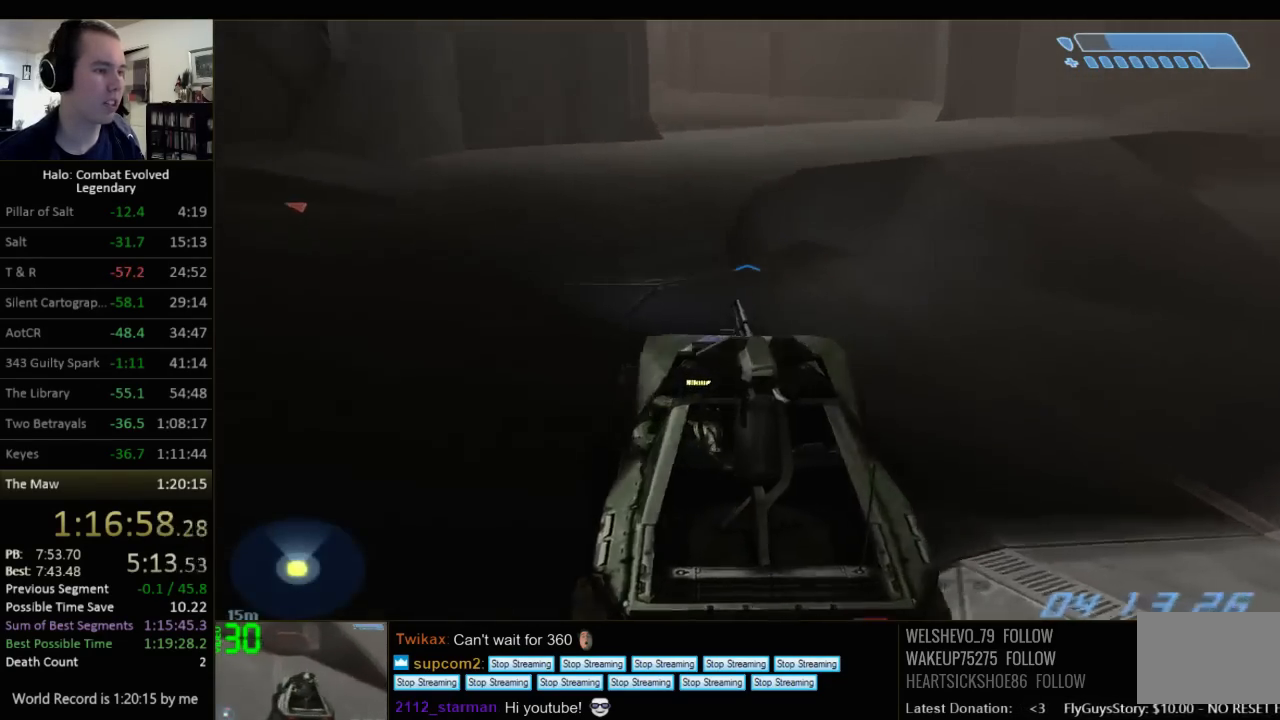
{"keys": ["w"], "mouse": [], "events": []}
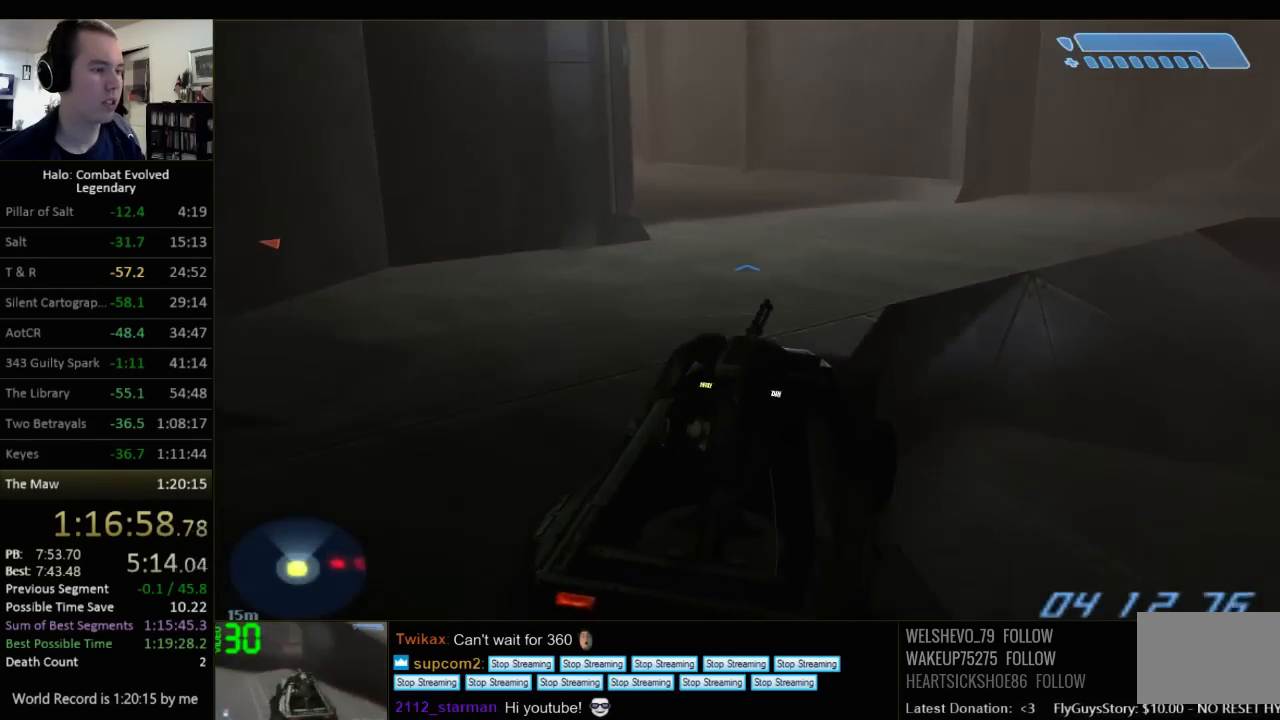
{"keys": ["w"], "mouse": [], "events": []}
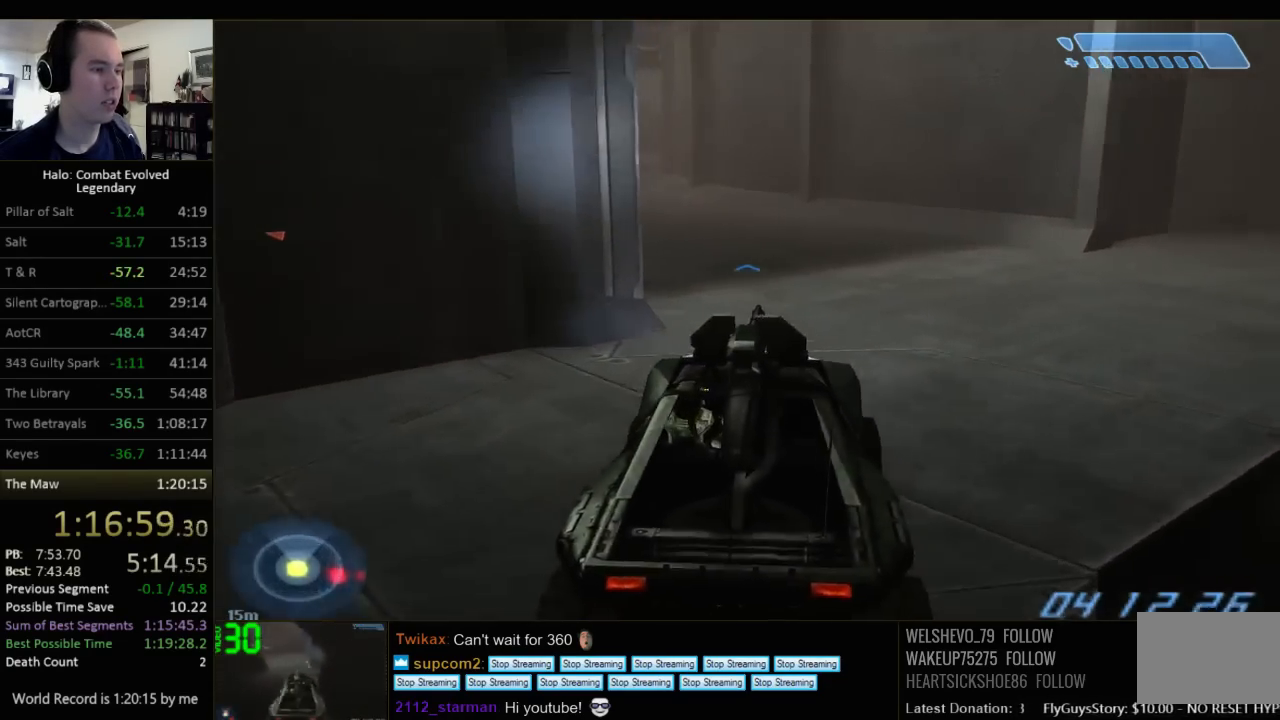
{"keys": ["w"], "mouse": [], "events": []}
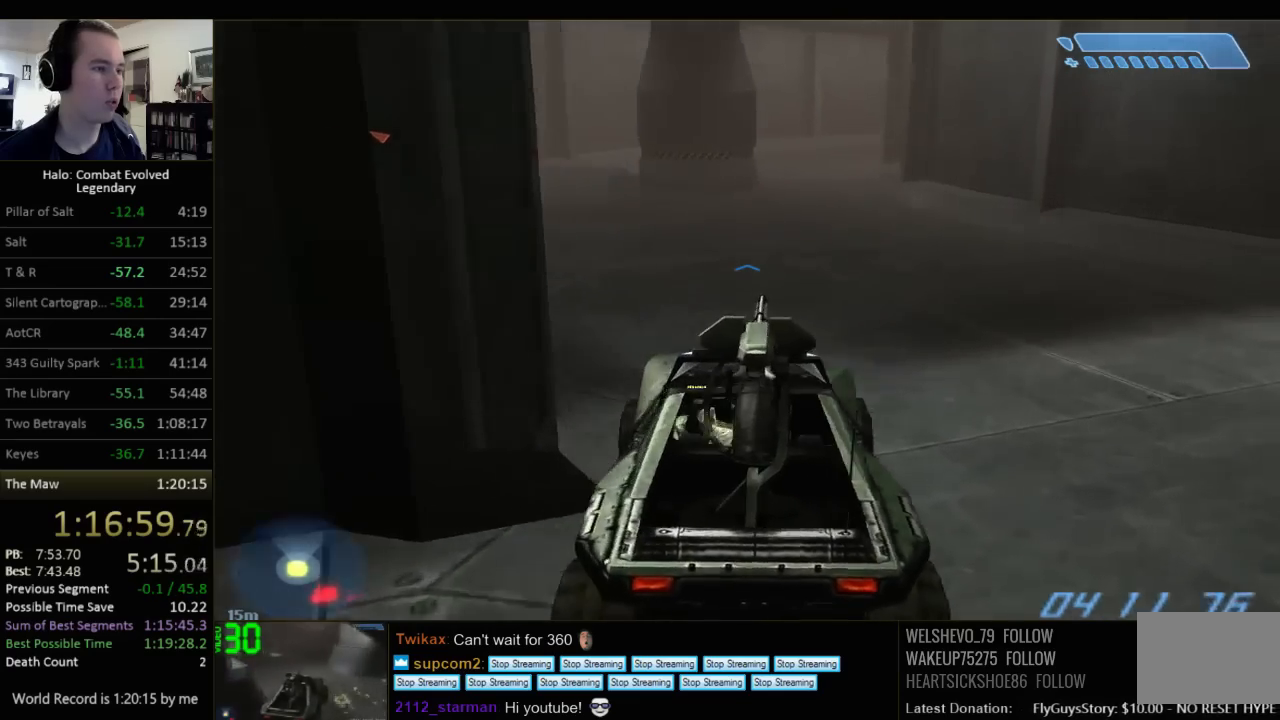
{"keys": ["w"], "mouse": [], "events": []}
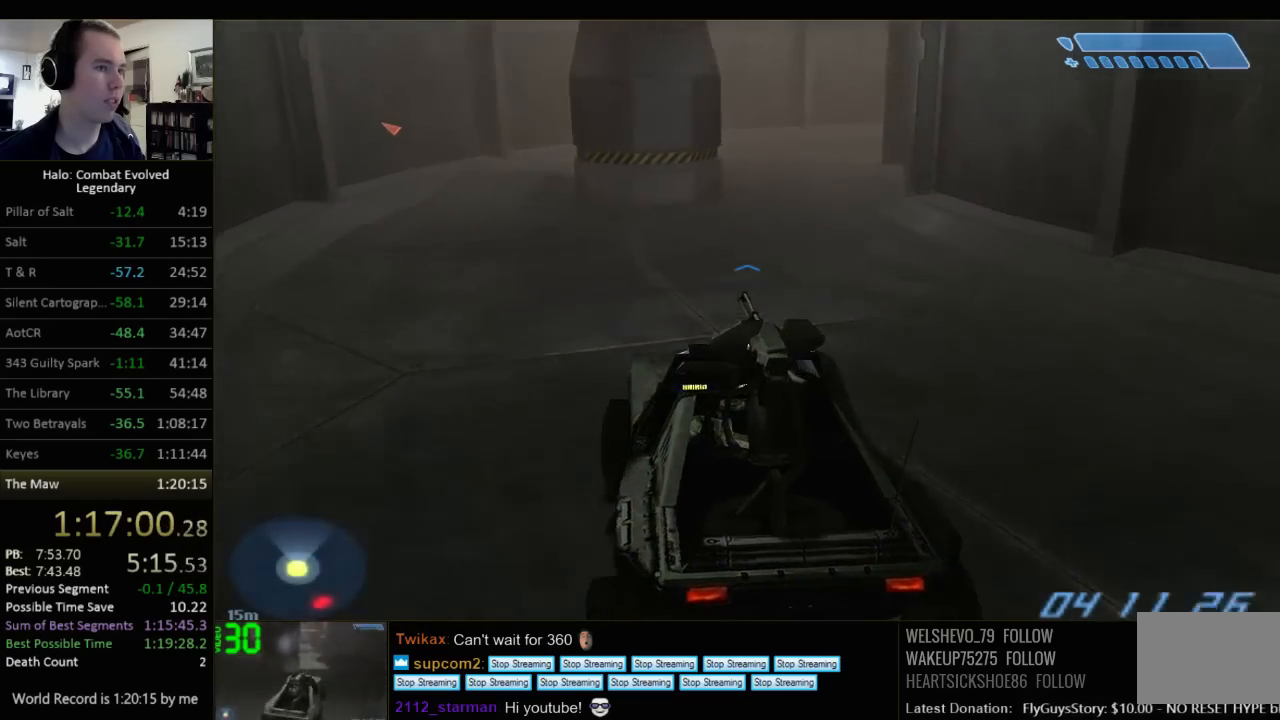
{"keys": ["w"], "mouse": [], "events": []}
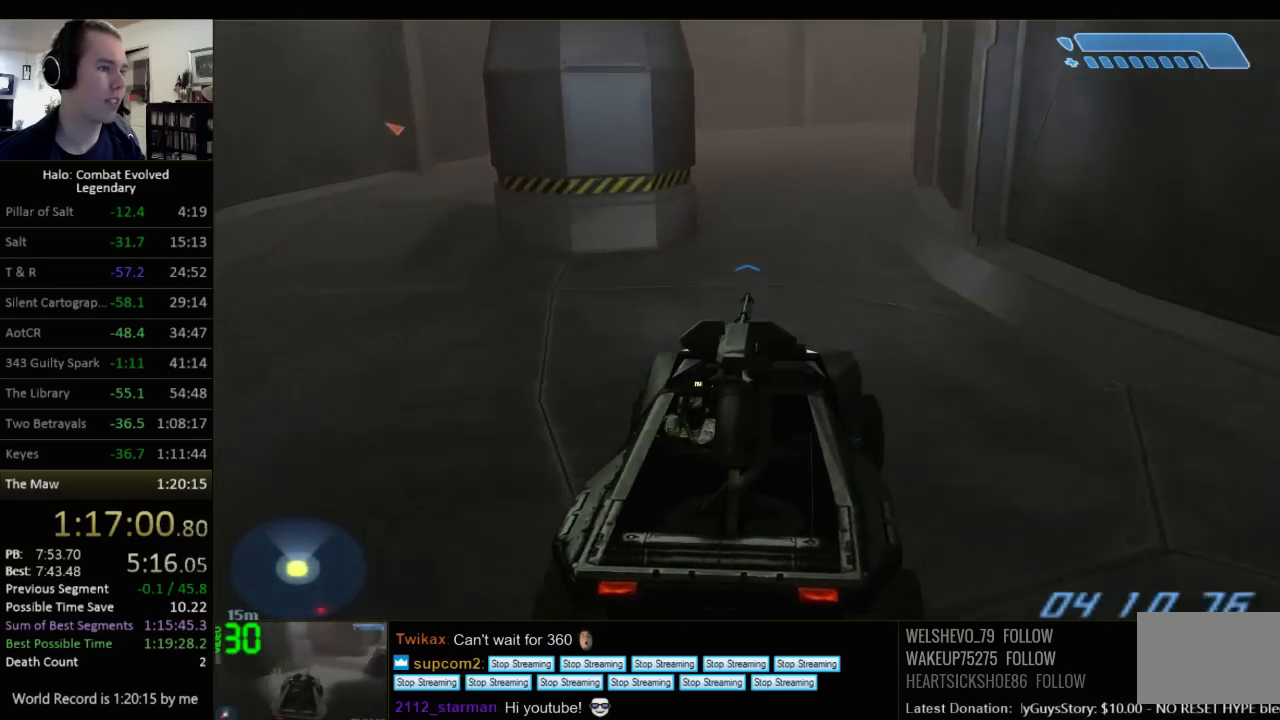
{"keys": ["w"], "mouse": [], "events": []}
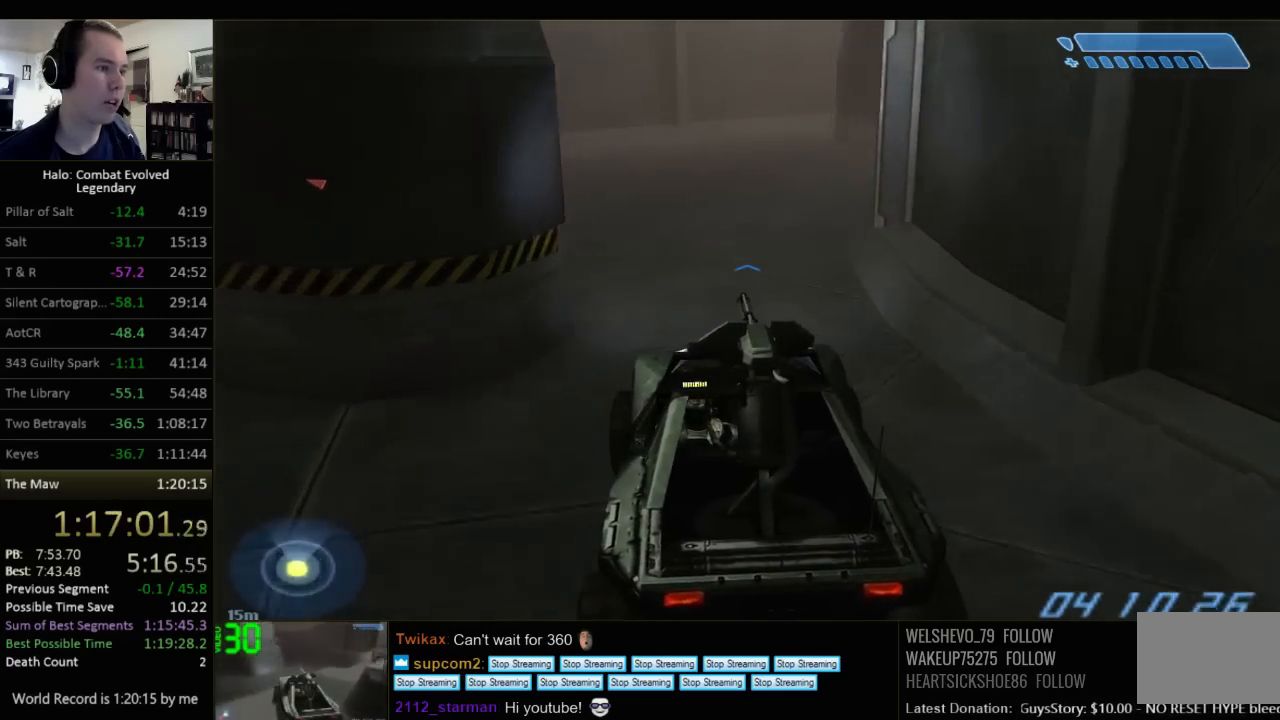
{"keys": ["w"], "mouse": [], "events": []}
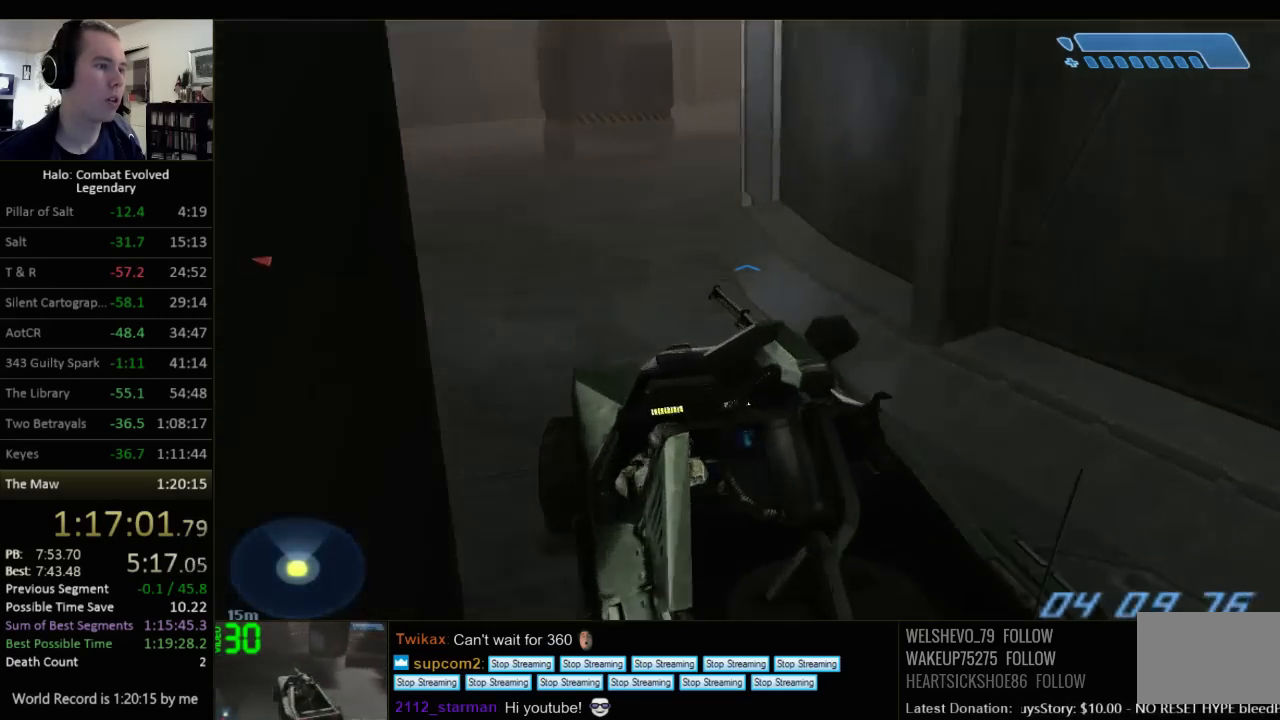
{"keys": ["w"], "mouse": [], "events": []}
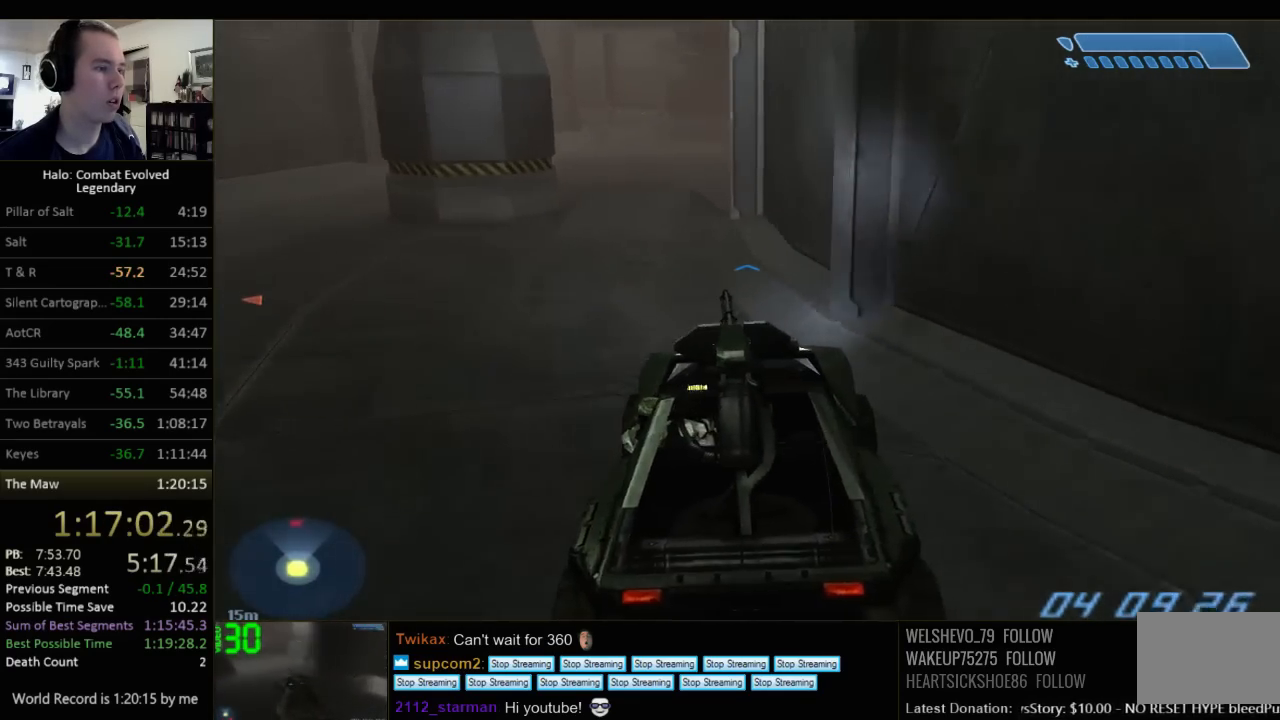
{"keys": ["w"], "mouse": [], "events": []}
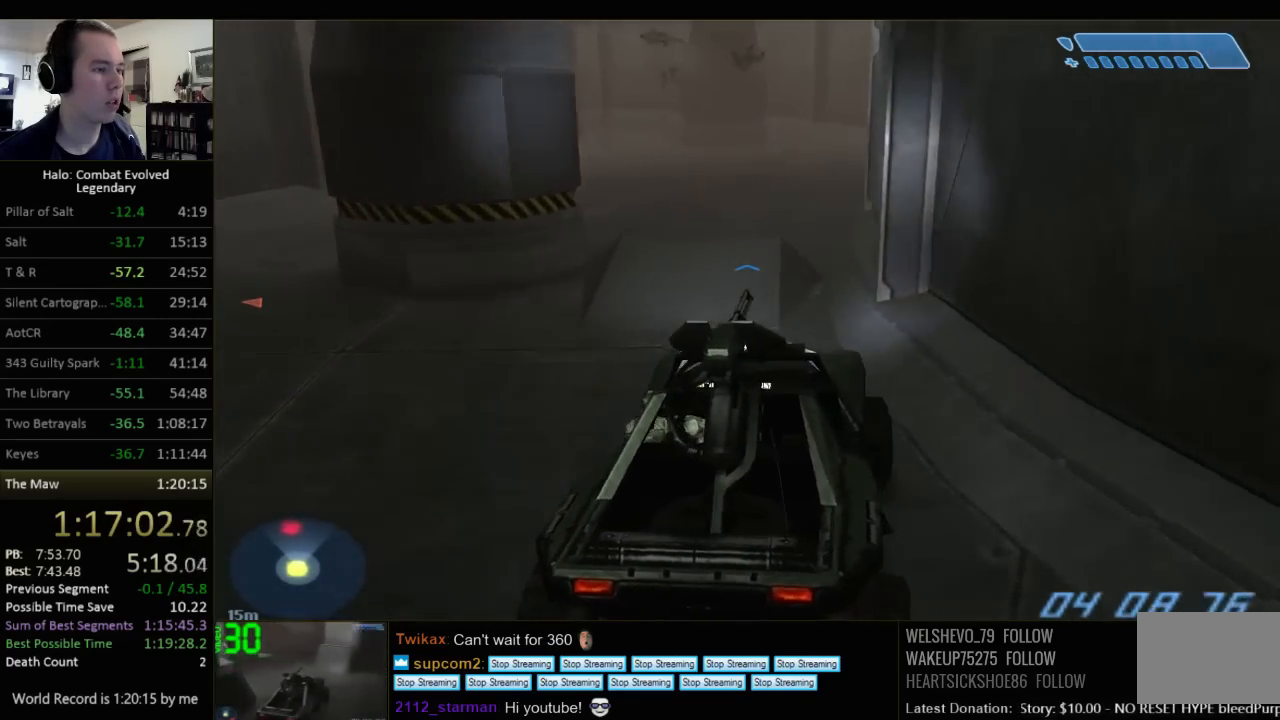
{"keys": [], "mouse": [], "events": [[200, "w", "up"], [400, "w", "down"], [500, "w", "up"]]}
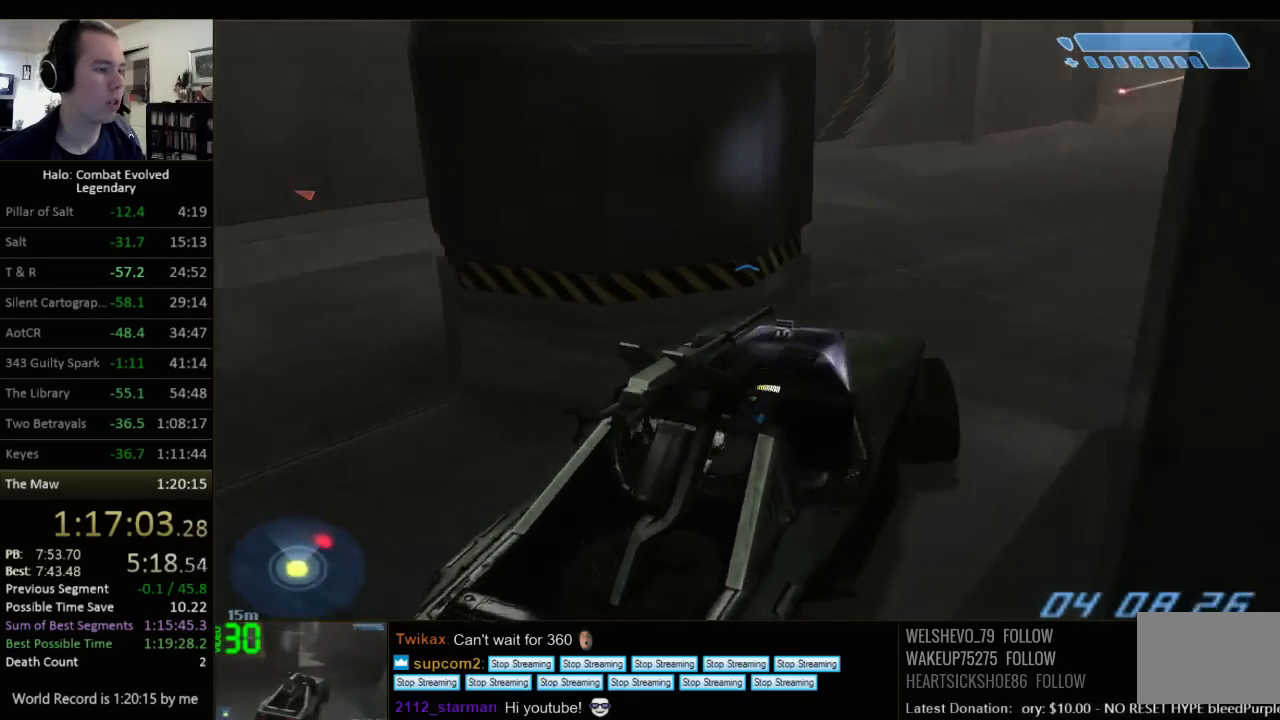
{"keys": ["w"], "mouse": [], "events": [[67, "a", "down"], [67, "w", "down"], [384, "a", "up"]]}
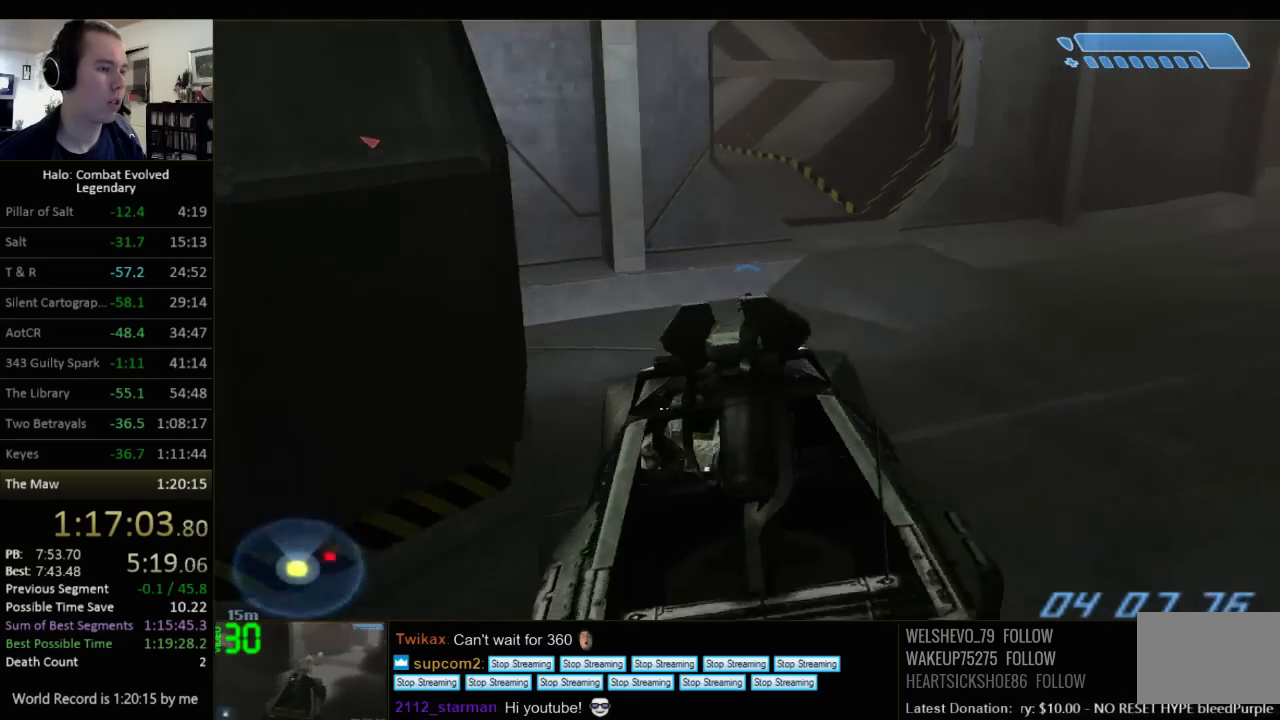
{"keys": ["w"], "mouse": [], "events": []}
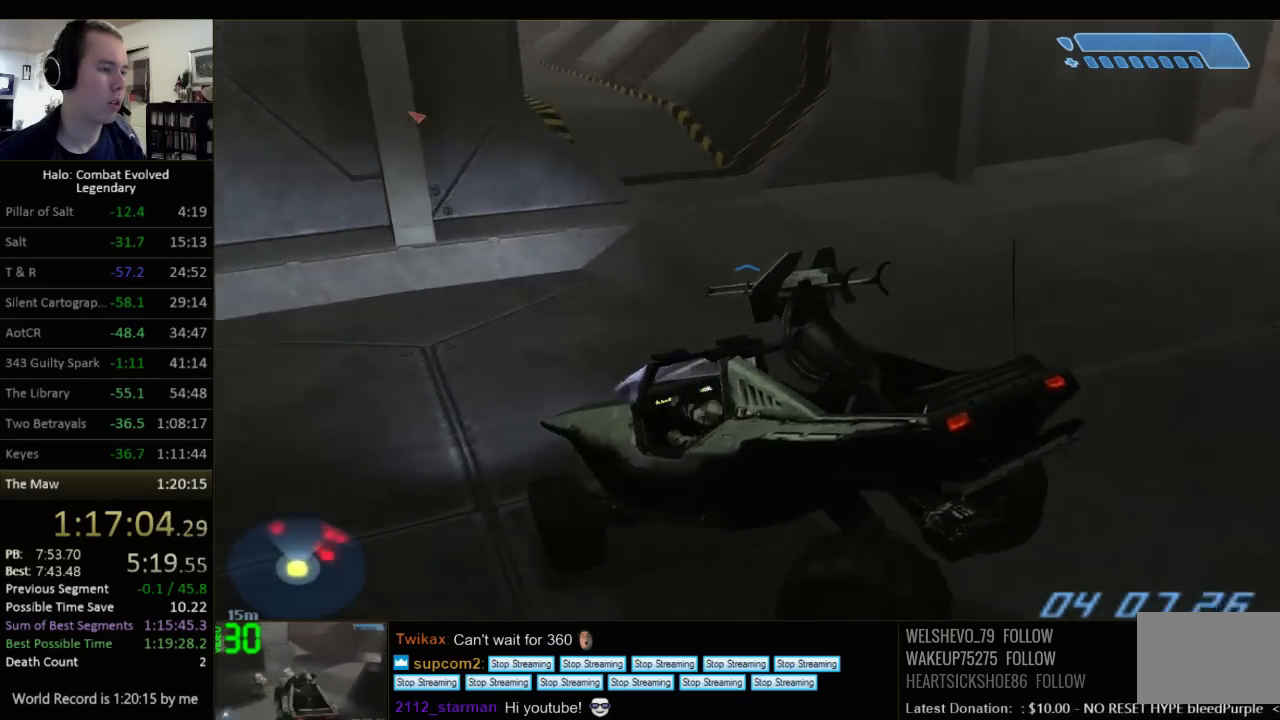
{"keys": ["w"], "mouse": [], "events": []}
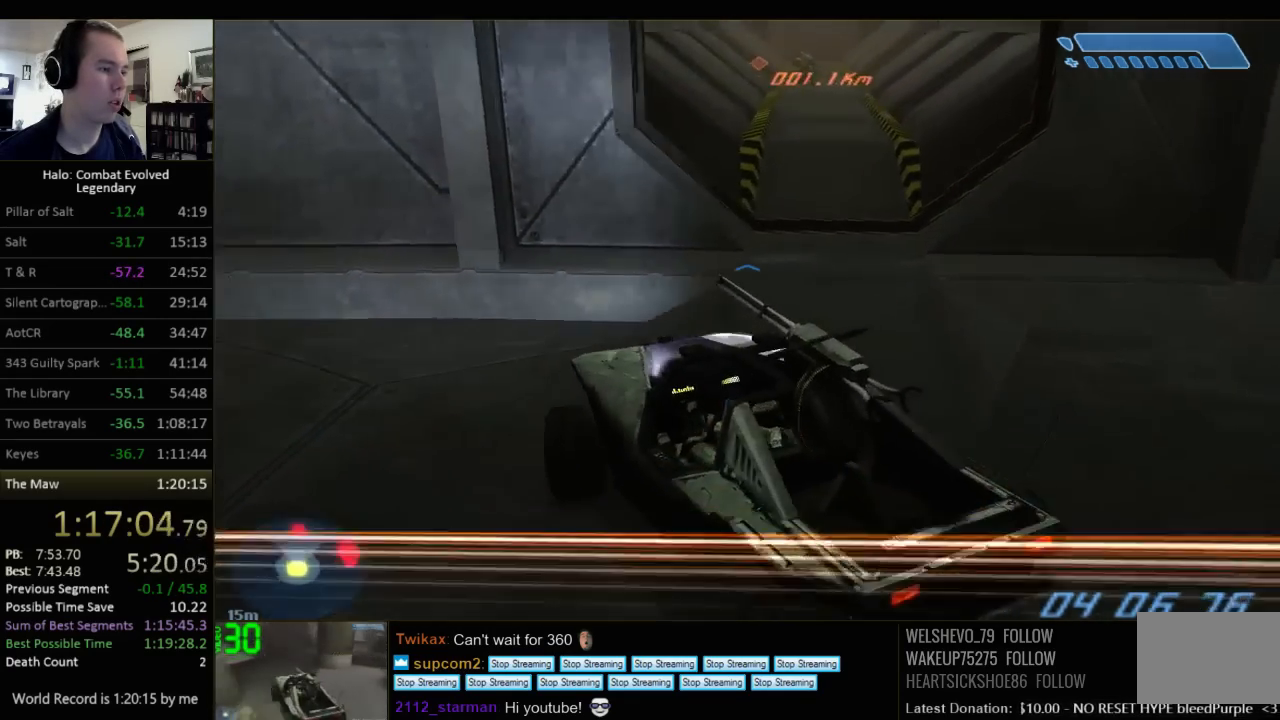
{"keys": ["w"], "mouse": [], "events": []}
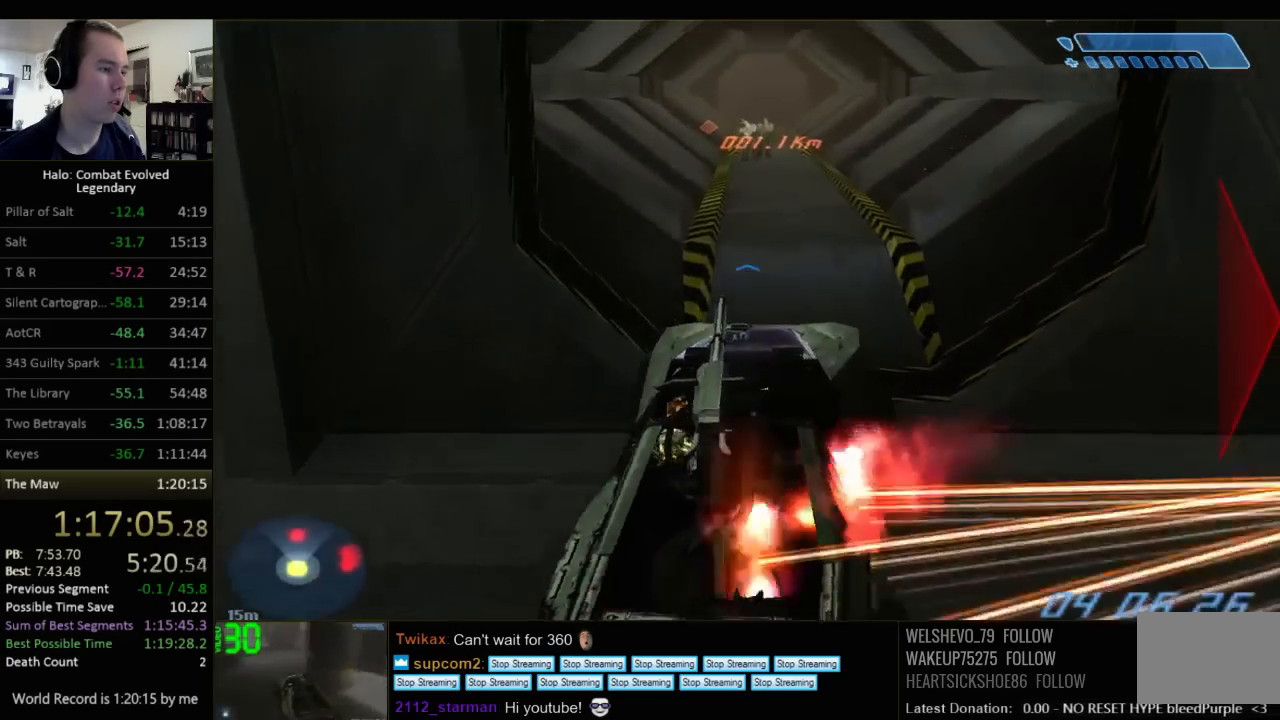
{"keys": ["w"], "mouse": [], "events": []}
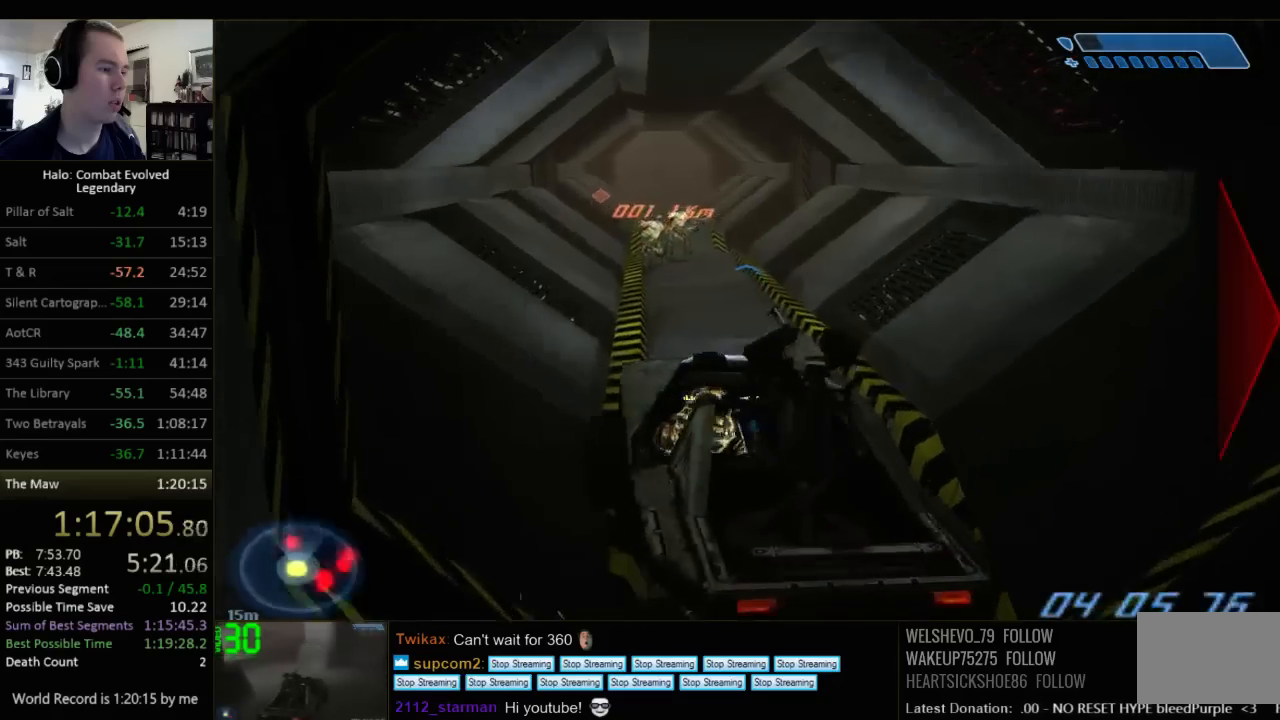
{"keys": ["w"], "mouse": [], "events": []}
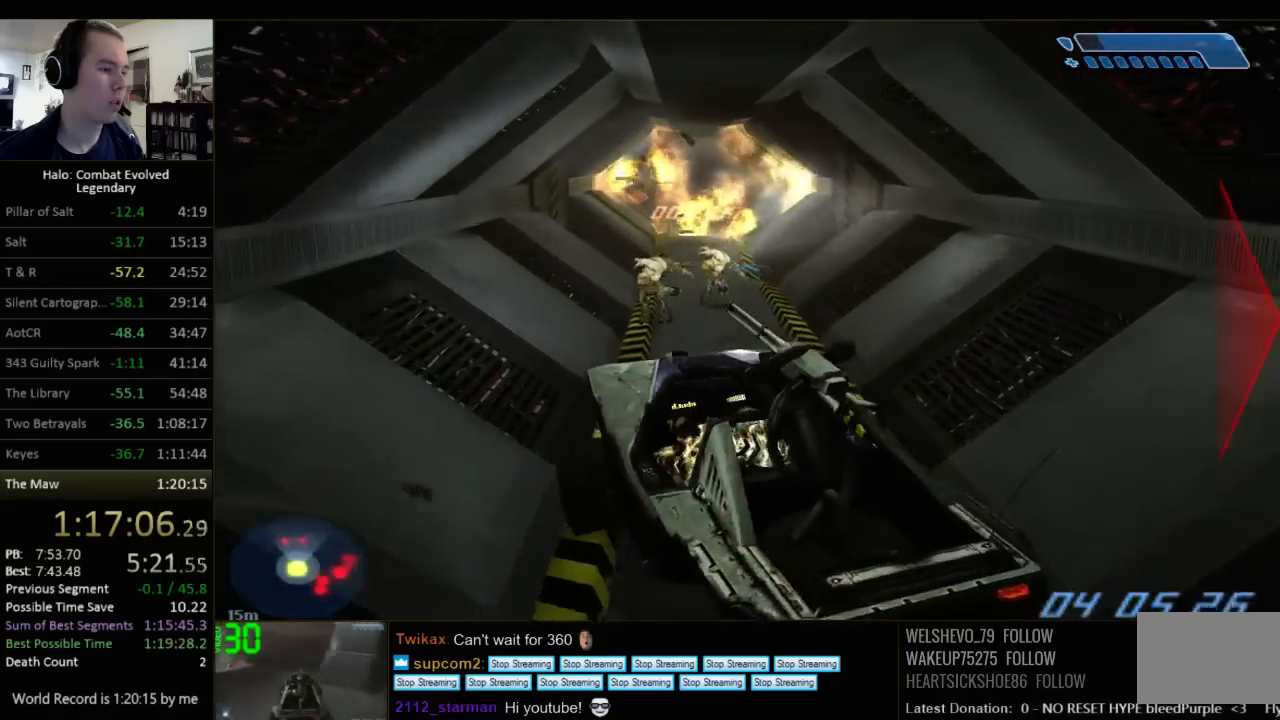
{"keys": ["w"], "mouse": [], "events": []}
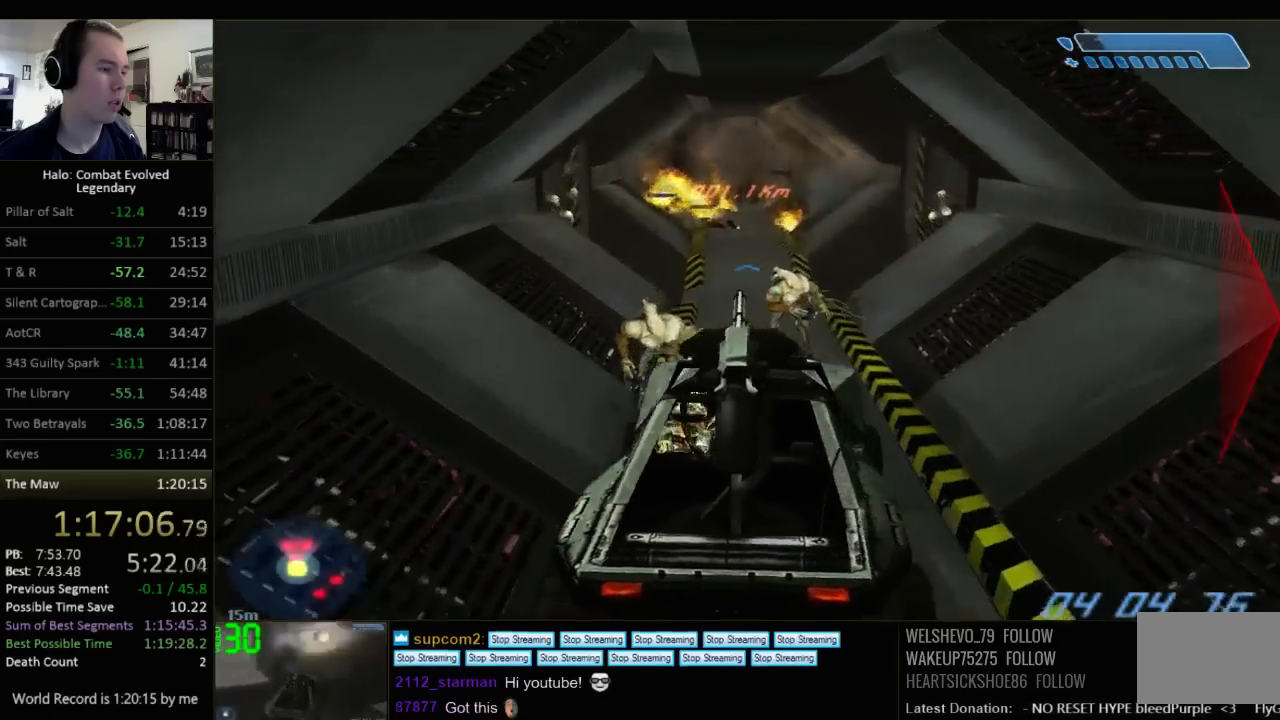
{"keys": ["w"], "mouse": [], "events": []}
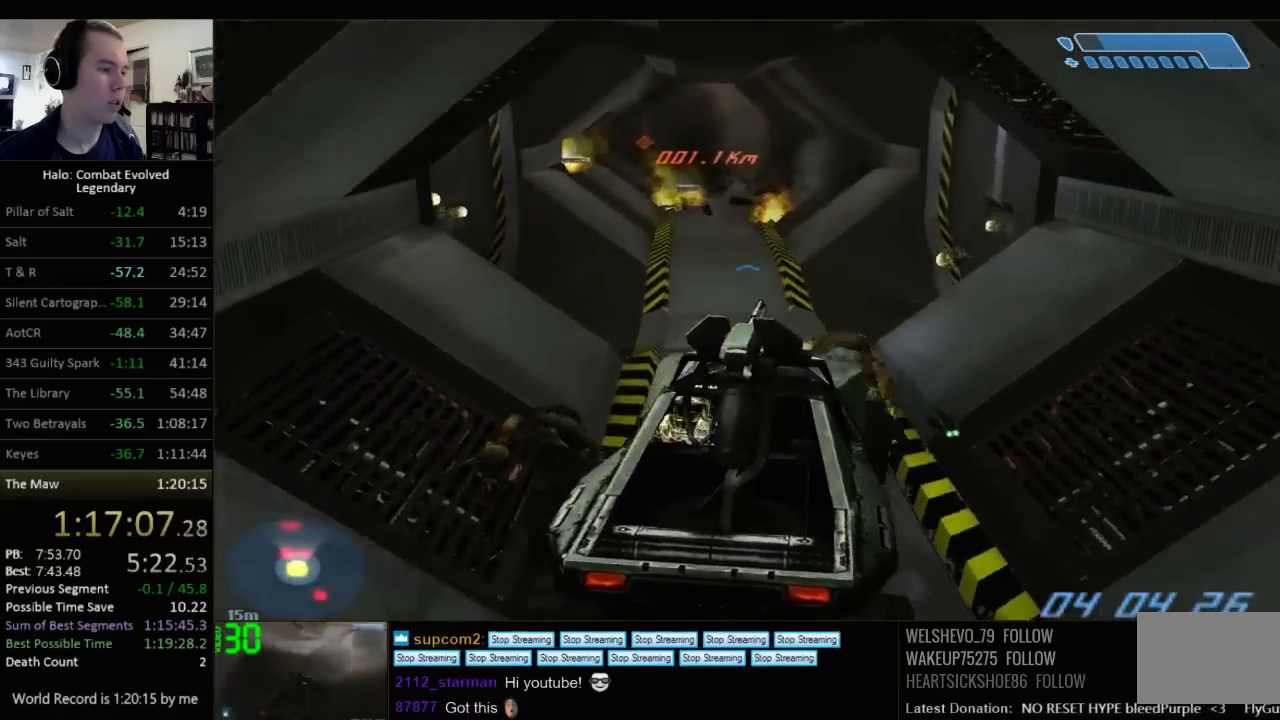
{"keys": ["w"], "mouse": [], "events": []}
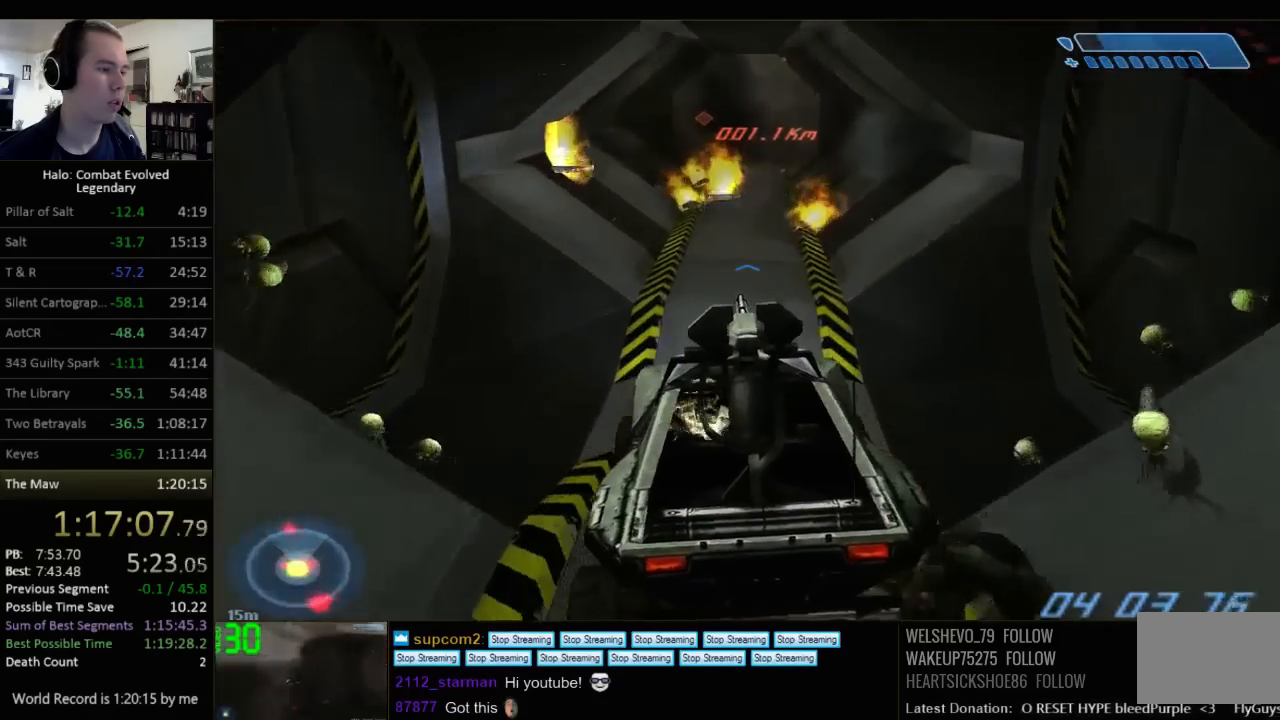
{"keys": ["w"], "mouse": [], "events": []}
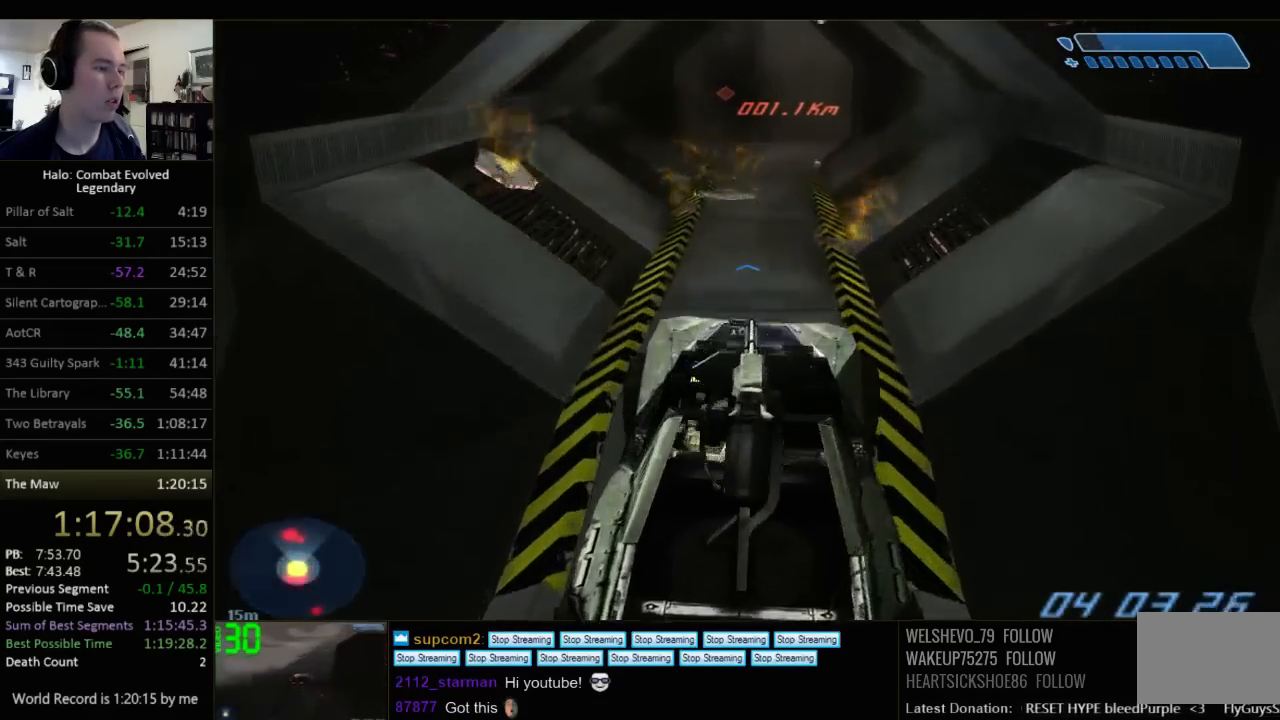
{"keys": ["w"], "mouse": [], "events": []}
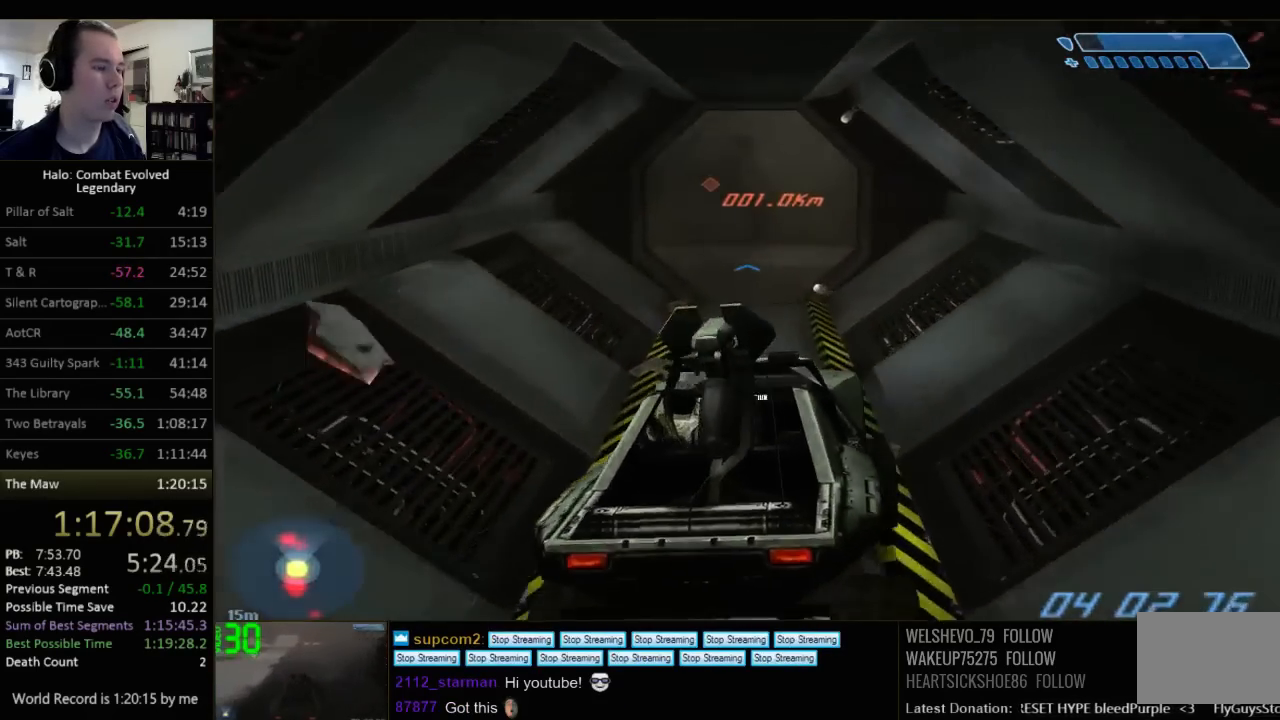
{"keys": ["w"], "mouse": [], "events": []}
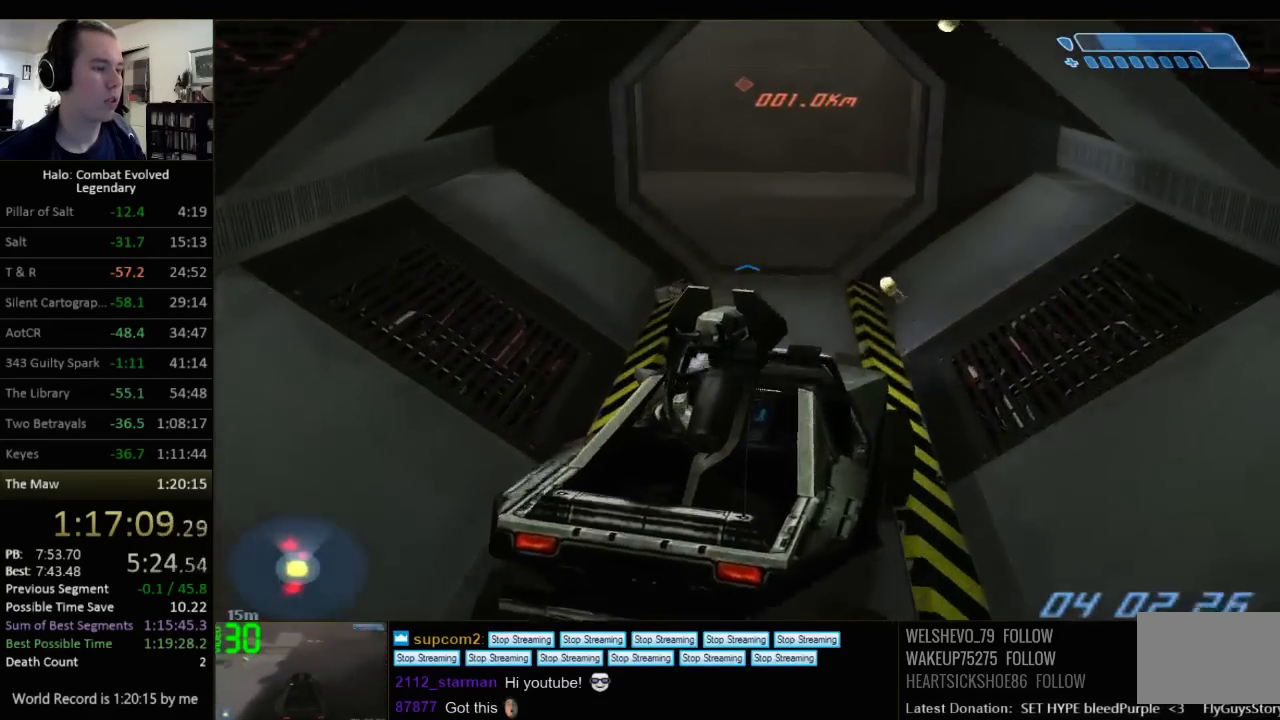
{"keys": ["w"], "mouse": [], "events": []}
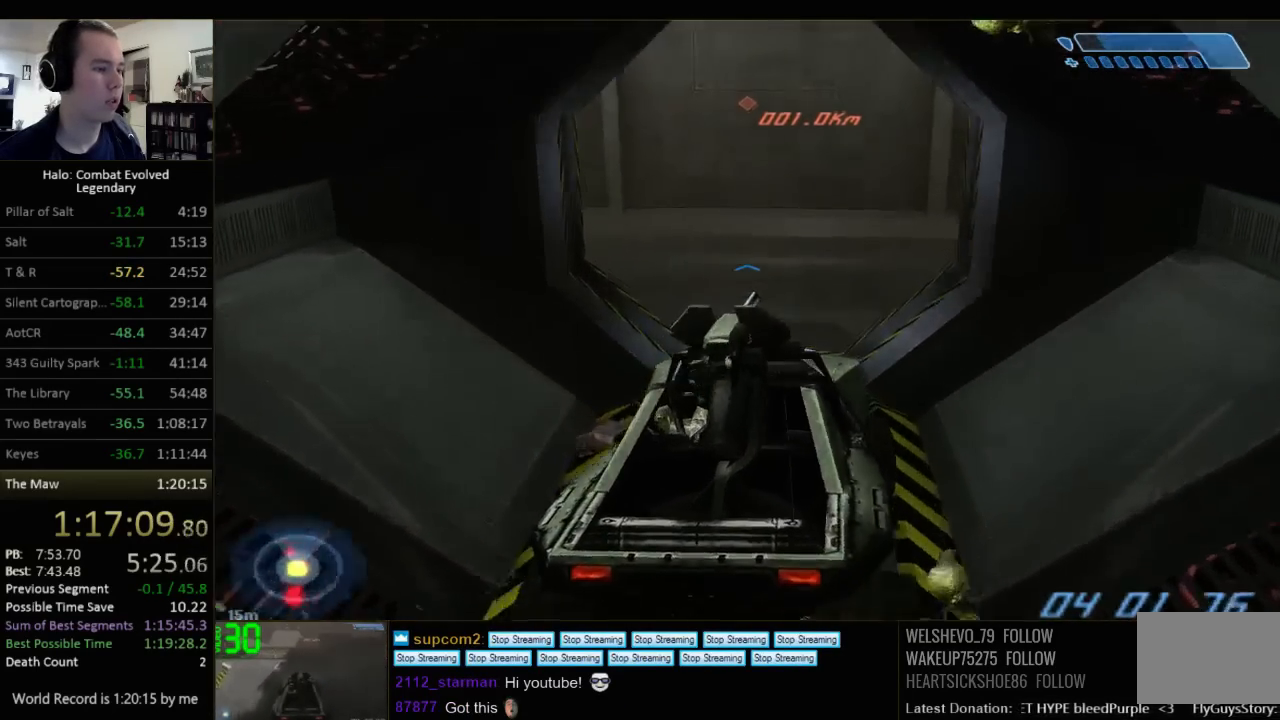
{"keys": ["w"], "mouse": [], "events": []}
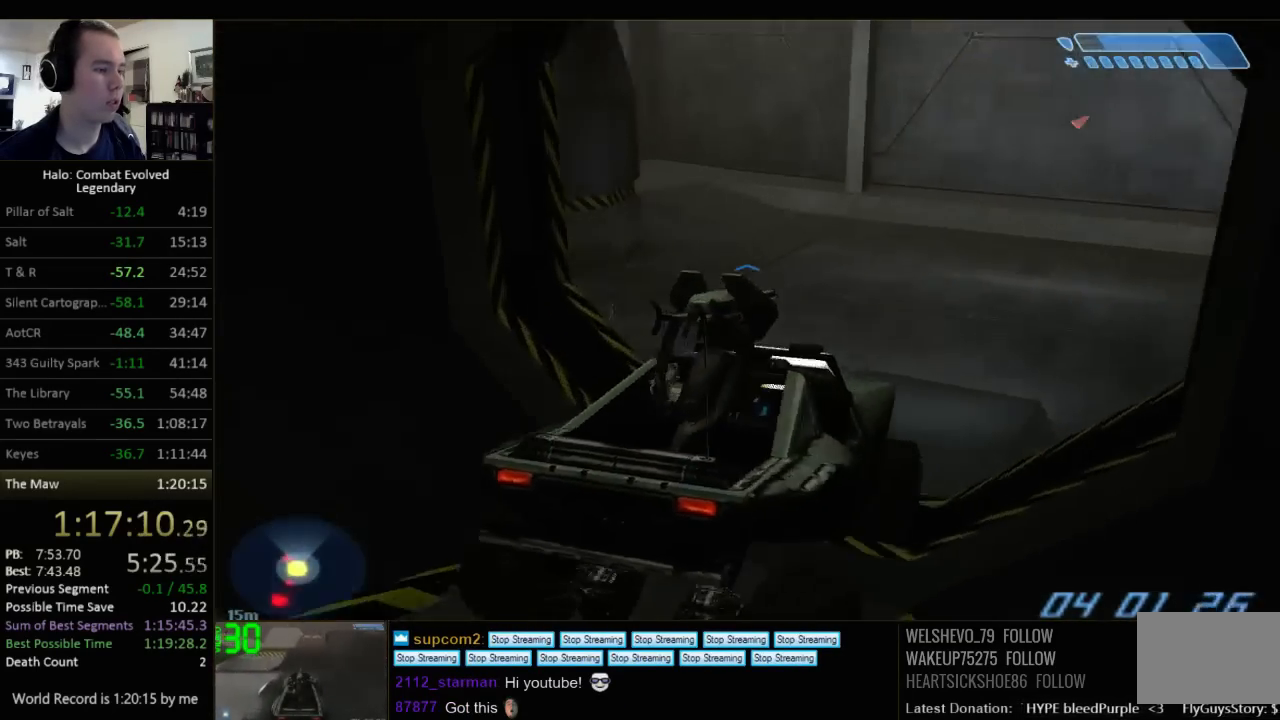
{"keys": ["w"], "mouse": [], "events": []}
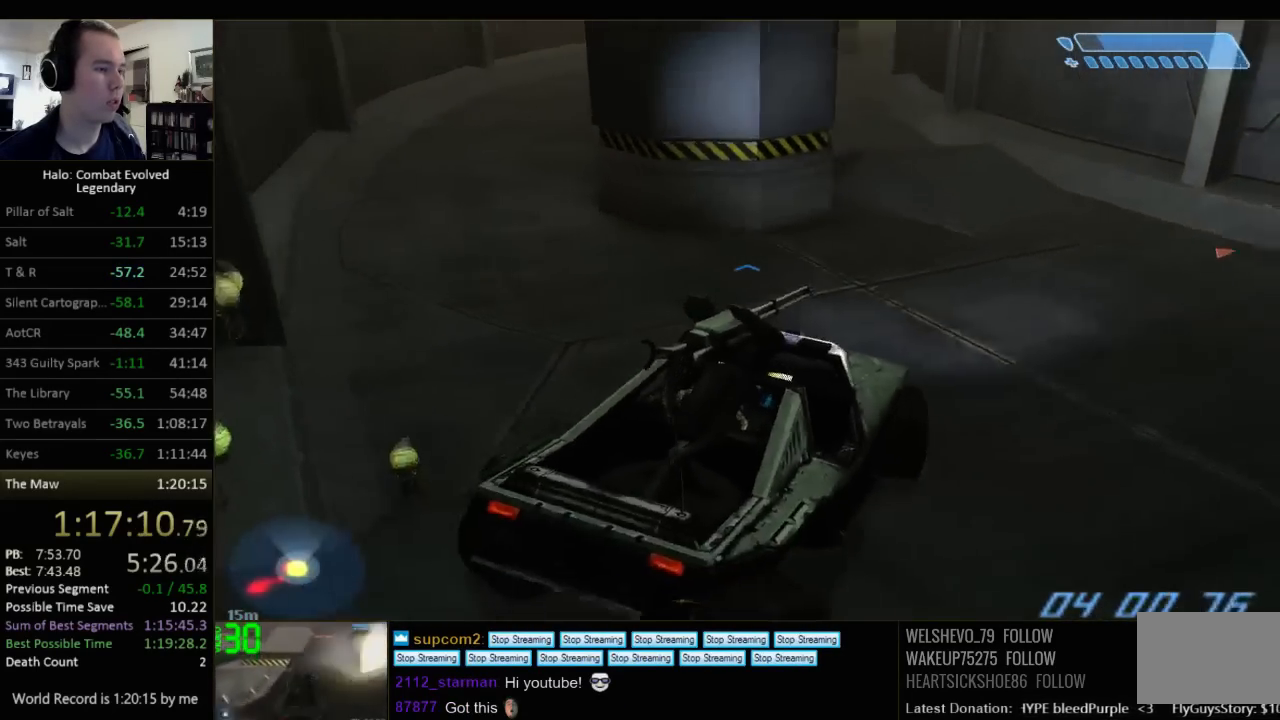
{"keys": ["w"], "mouse": [], "events": []}